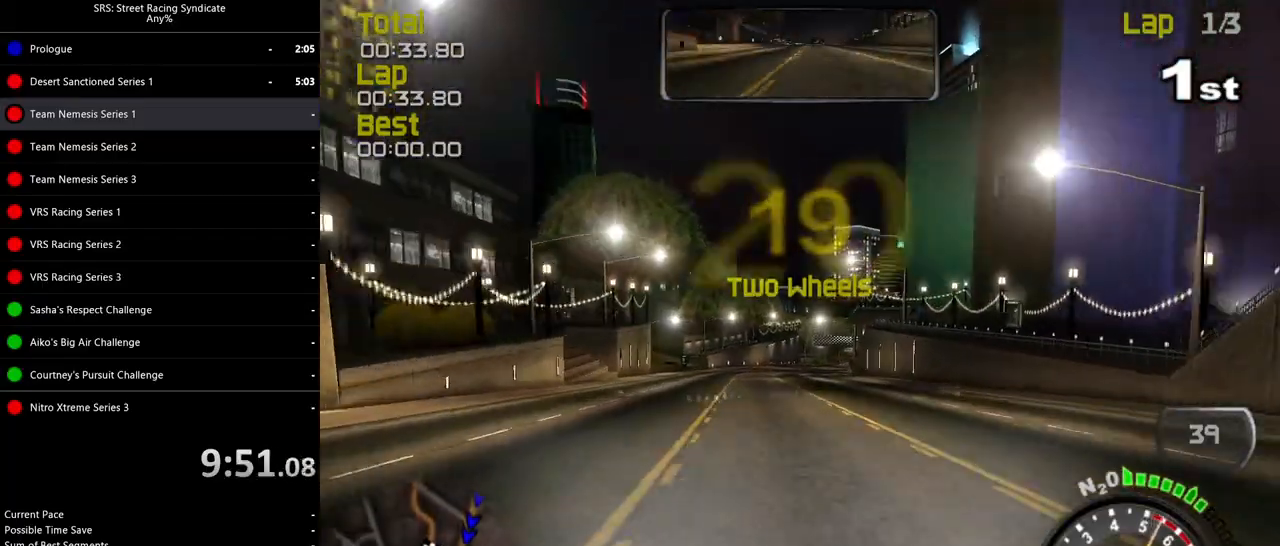
Gameplay with a controller (PlayStation layout); each line is a JSON object with the inputs held at the frame after it. "events" lists button and stick changes between this image and that frame as [ms after this image, input, new state], when the widget could be followed in between. Not read: right_stick.
{"buttons": ["R2"], "left_stick": "up-right", "events": [[16, "left_stick", "center"], [383, "left_stick", "up-right"]]}
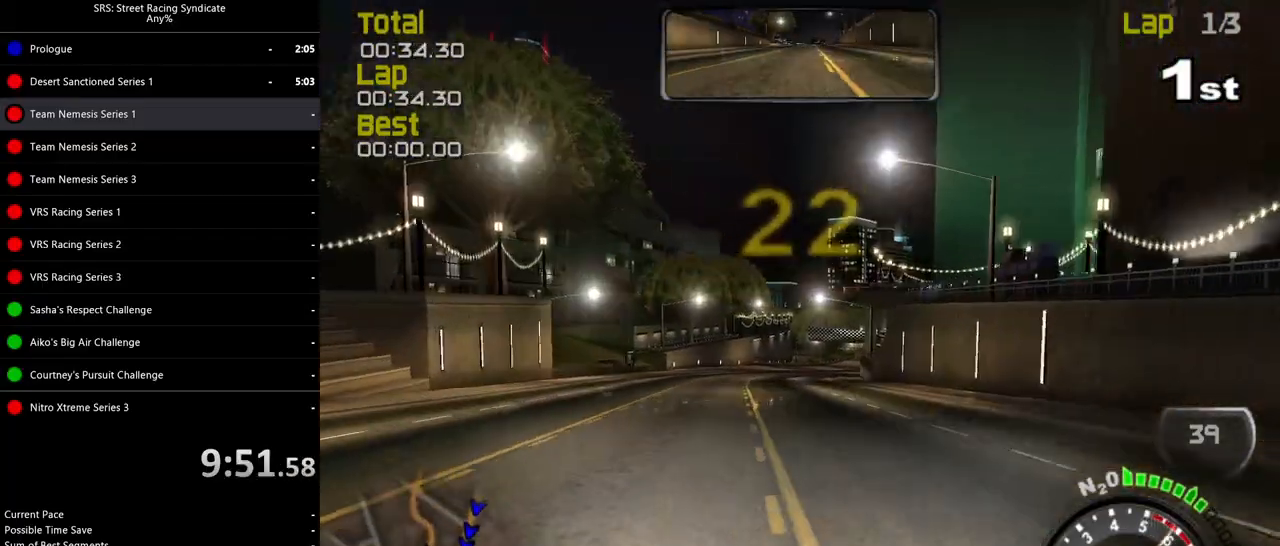
{"buttons": ["R2"], "left_stick": "center", "events": [[34, "left_stick", "center"], [250, "left_stick", "up-right"], [417, "left_stick", "center"]]}
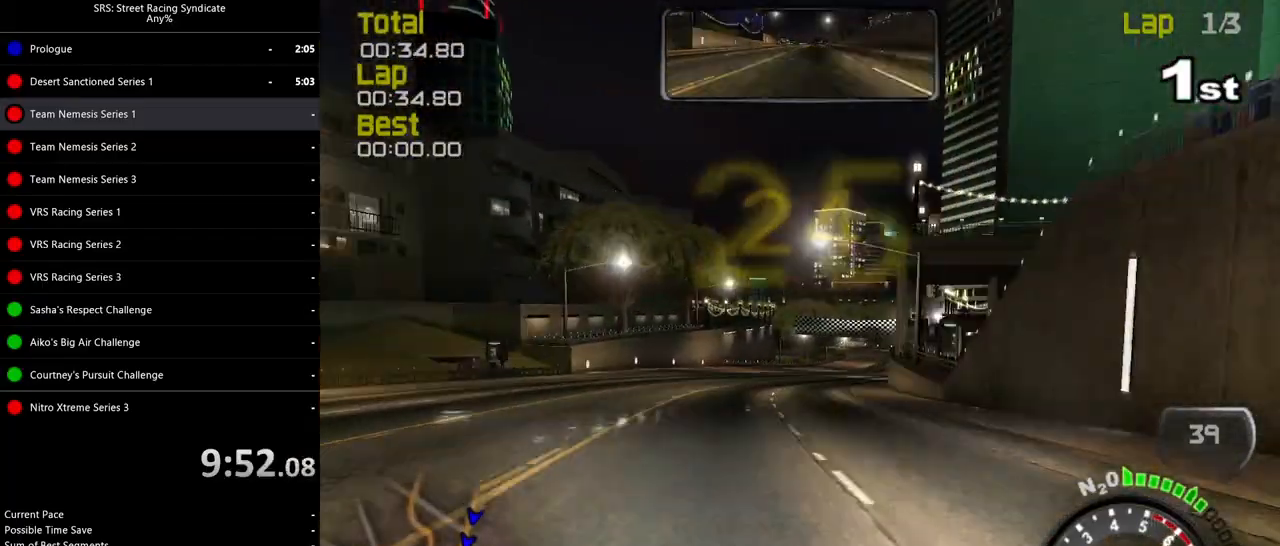
{"buttons": ["R2"], "left_stick": "right", "events": [[50, "left_stick", "right"]]}
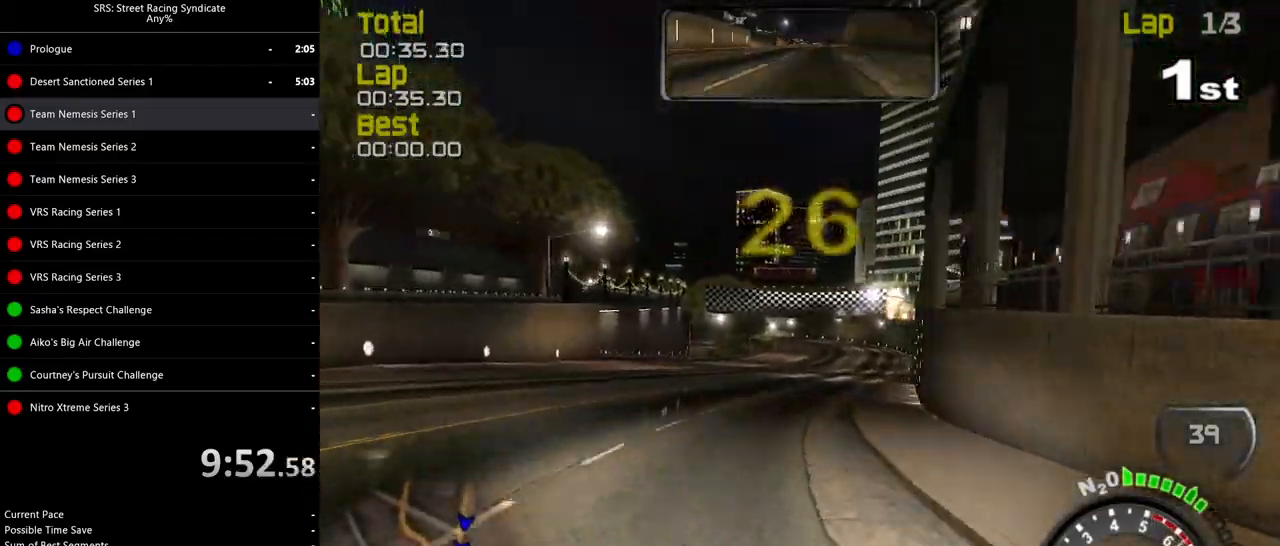
{"buttons": ["R2"], "left_stick": "right", "events": []}
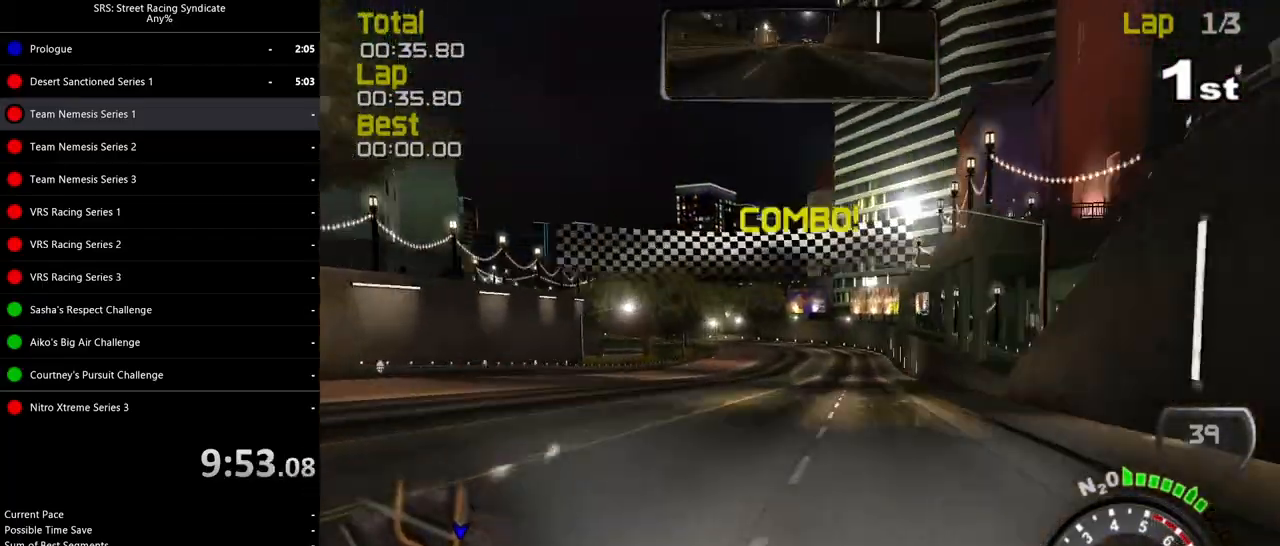
{"buttons": ["R2"], "left_stick": "center", "events": [[50, "left_stick", "center"]]}
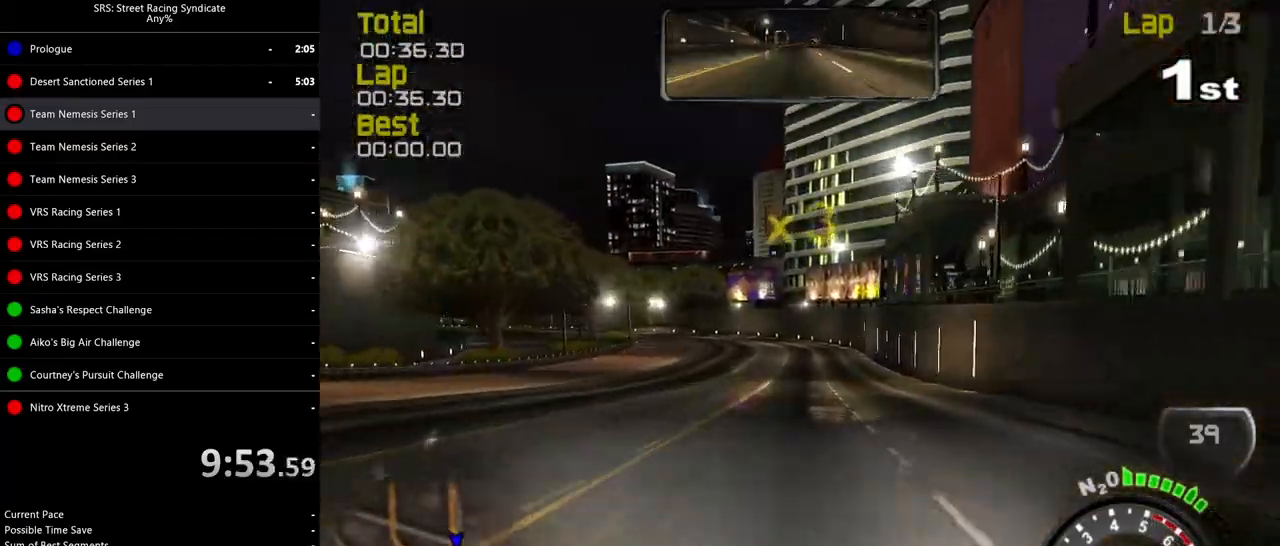
{"buttons": ["R2"], "left_stick": "left", "events": [[17, "TRIANGLE", "down"], [134, "TRIANGLE", "up"], [150, "left_stick", "left"], [284, "left_stick", "center"], [417, "left_stick", "left"]]}
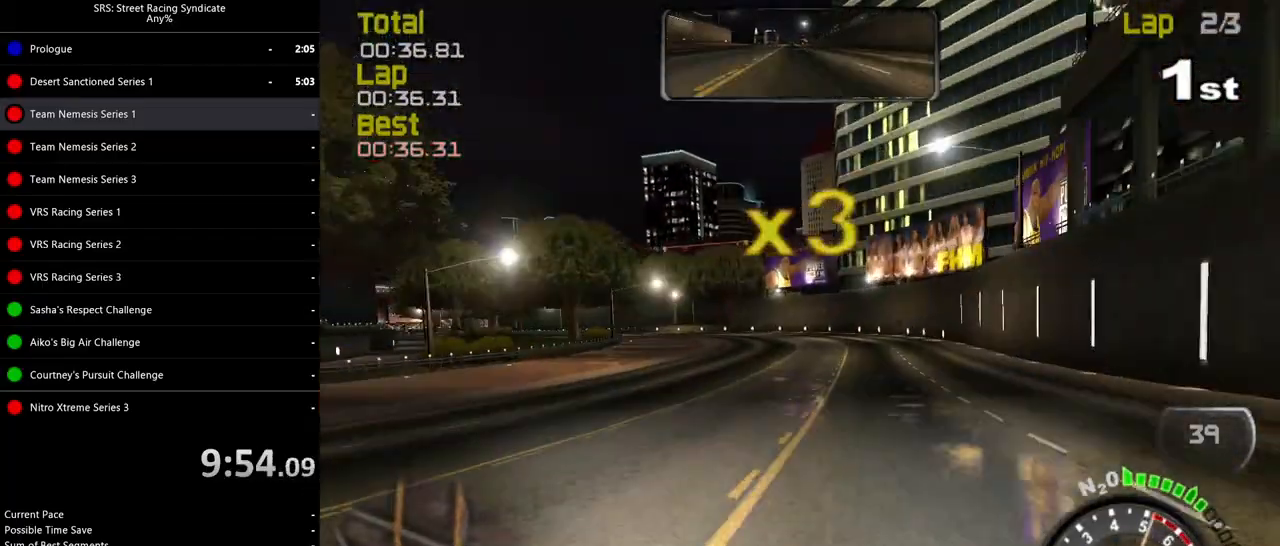
{"buttons": ["R2"], "left_stick": "left", "events": [[66, "left_stick", "center"], [183, "left_stick", "left"], [367, "left_stick", "center"], [433, "left_stick", "left"]]}
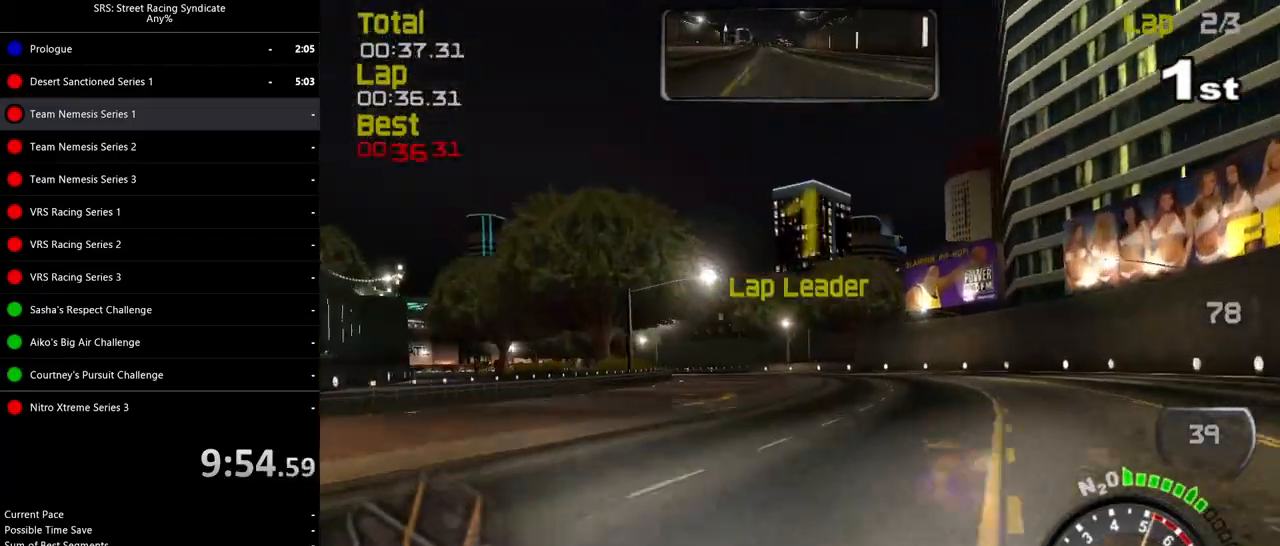
{"buttons": ["R2"], "left_stick": "left", "events": []}
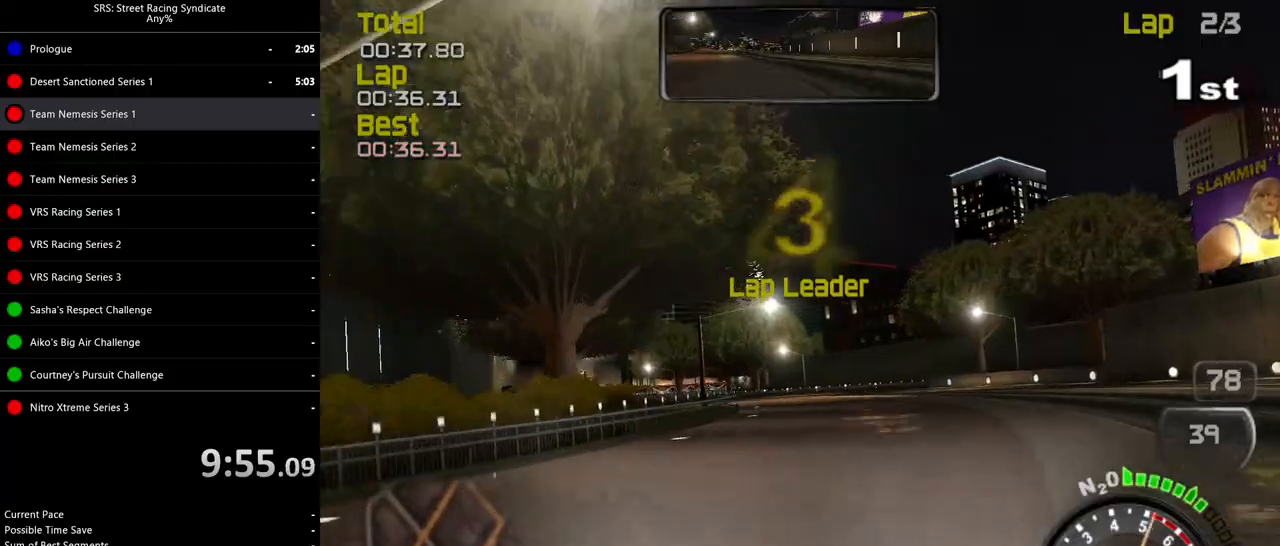
{"buttons": ["R2"], "left_stick": "up-left", "events": [[117, "left_stick", "up-left"]]}
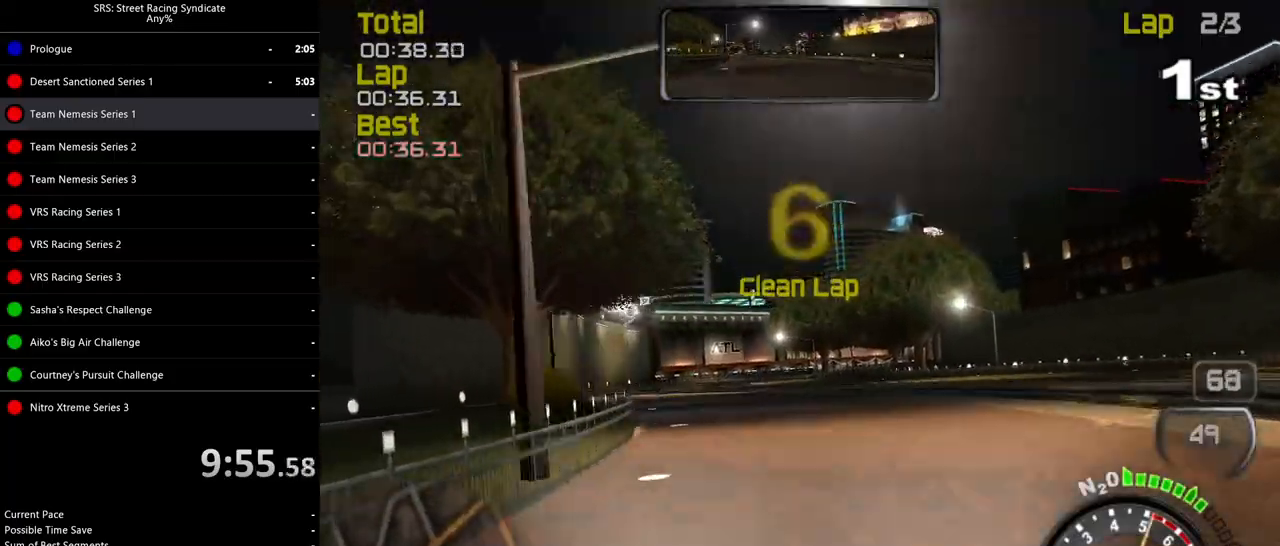
{"buttons": ["R2"], "left_stick": "center", "events": [[367, "left_stick", "center"]]}
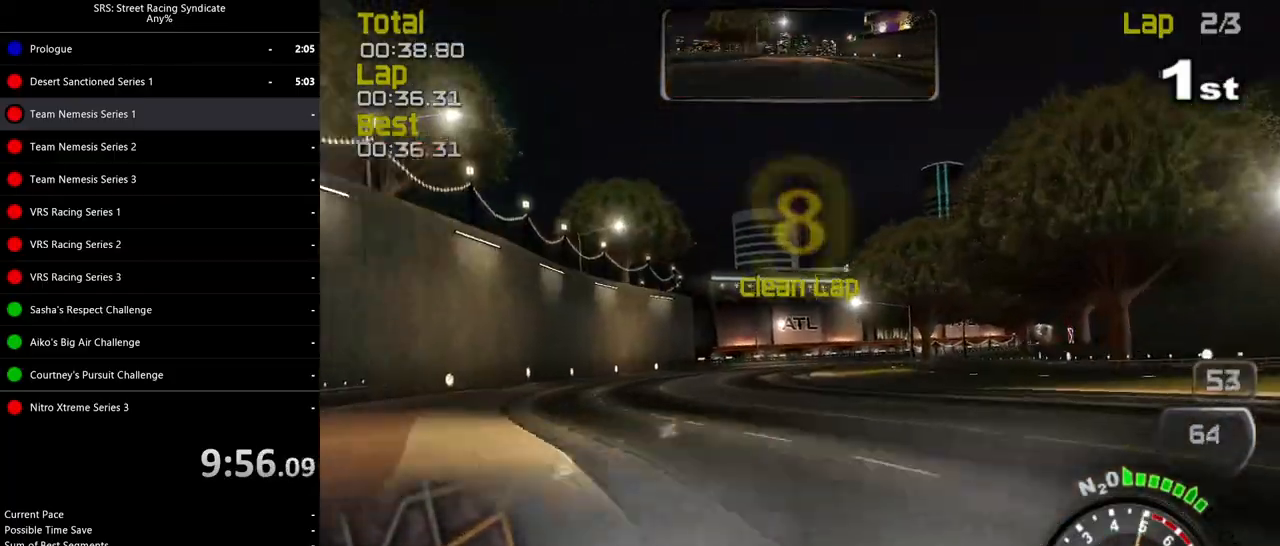
{"buttons": ["R2"], "left_stick": "right", "events": [[384, "left_stick", "right"]]}
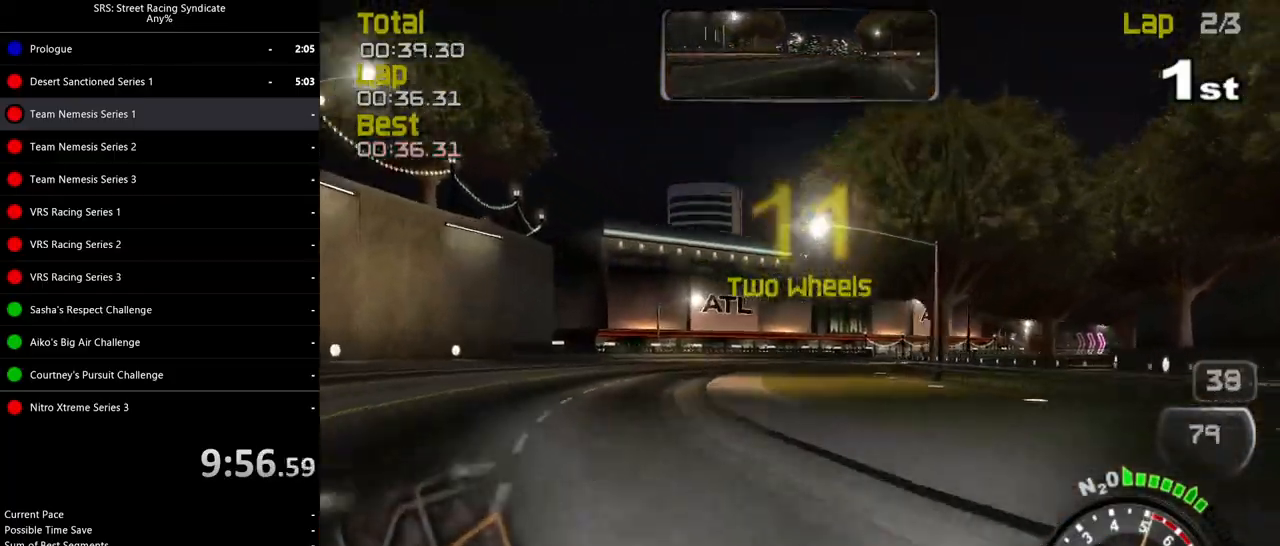
{"buttons": ["R2"], "left_stick": "center", "events": [[50, "left_stick", "center"], [133, "left_stick", "right"], [450, "left_stick", "center"]]}
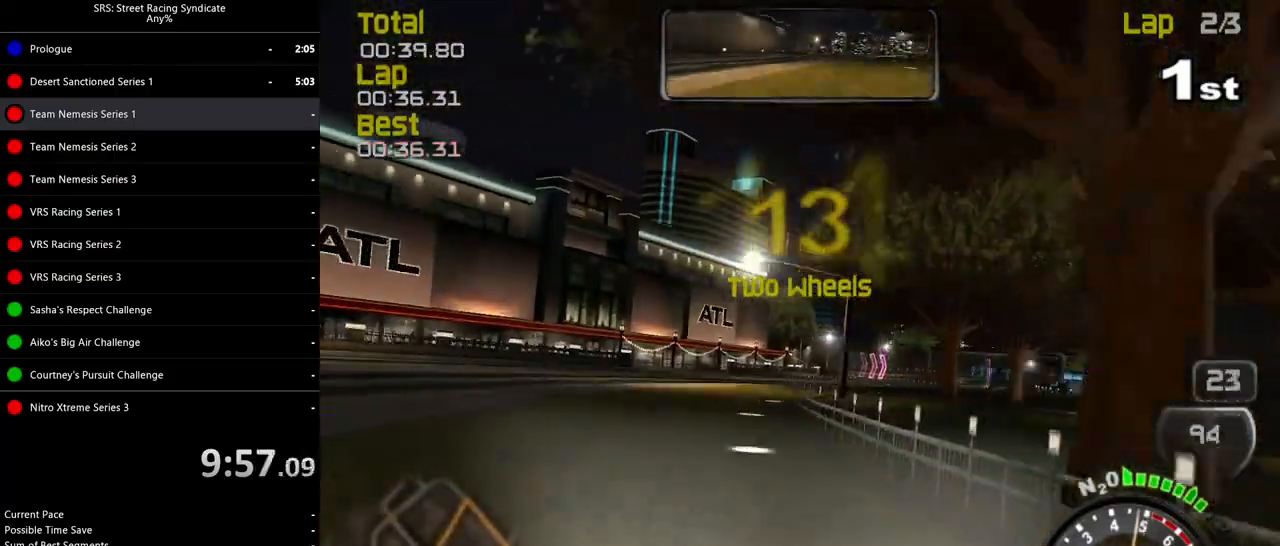
{"buttons": ["R2"], "left_stick": "right", "events": [[167, "left_stick", "right"]]}
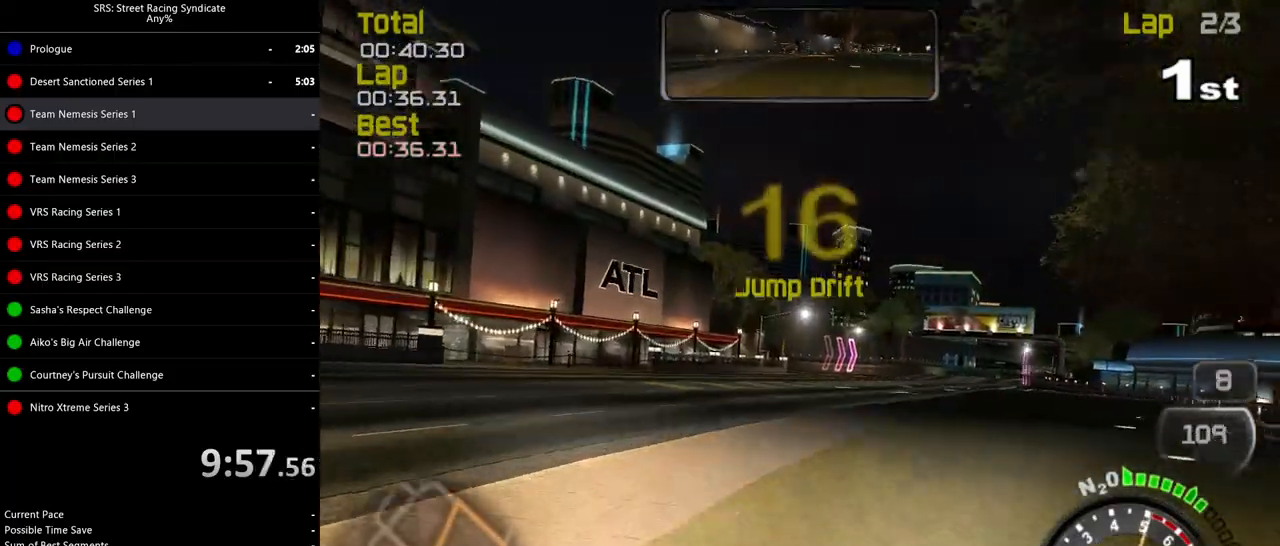
{"buttons": ["R2"], "left_stick": "up-right", "events": [[133, "left_stick", "up-right"], [233, "left_stick", "right"], [400, "left_stick", "up-right"]]}
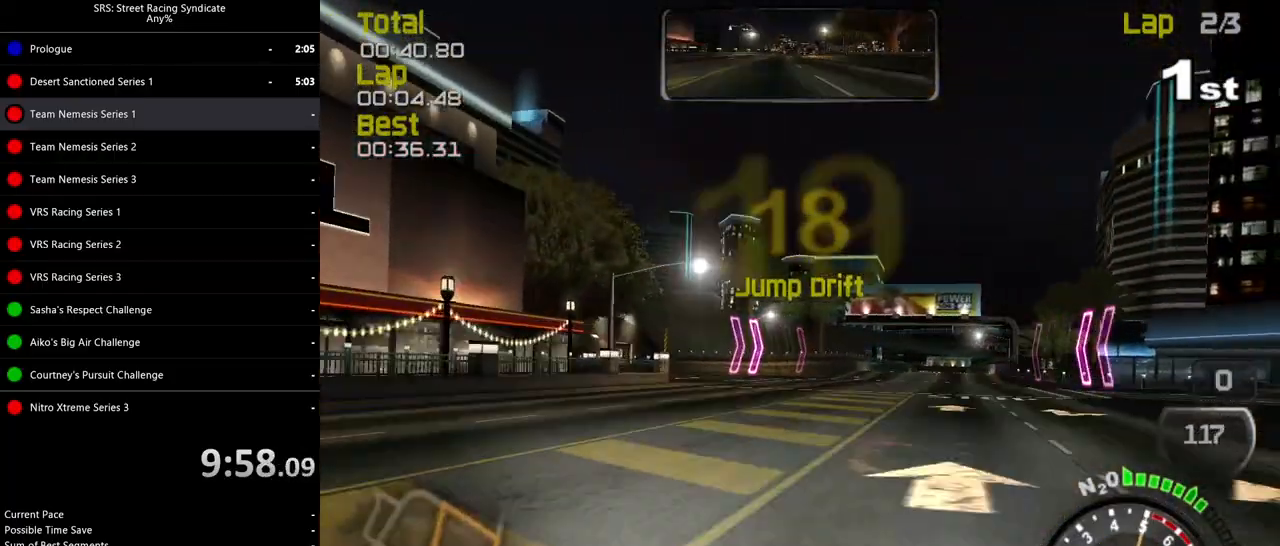
{"buttons": ["R2"], "left_stick": "center", "events": [[17, "left_stick", "right"], [167, "left_stick", "up-right"], [434, "left_stick", "center"]]}
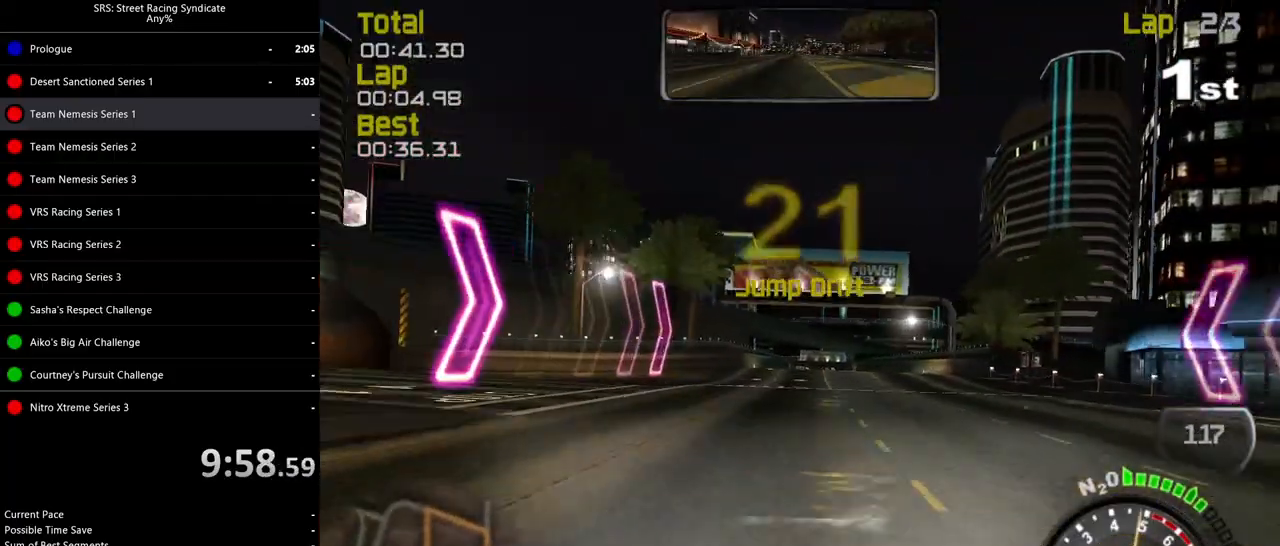
{"buttons": ["R2"], "left_stick": "center", "events": [[183, "left_stick", "right"], [317, "left_stick", "center"]]}
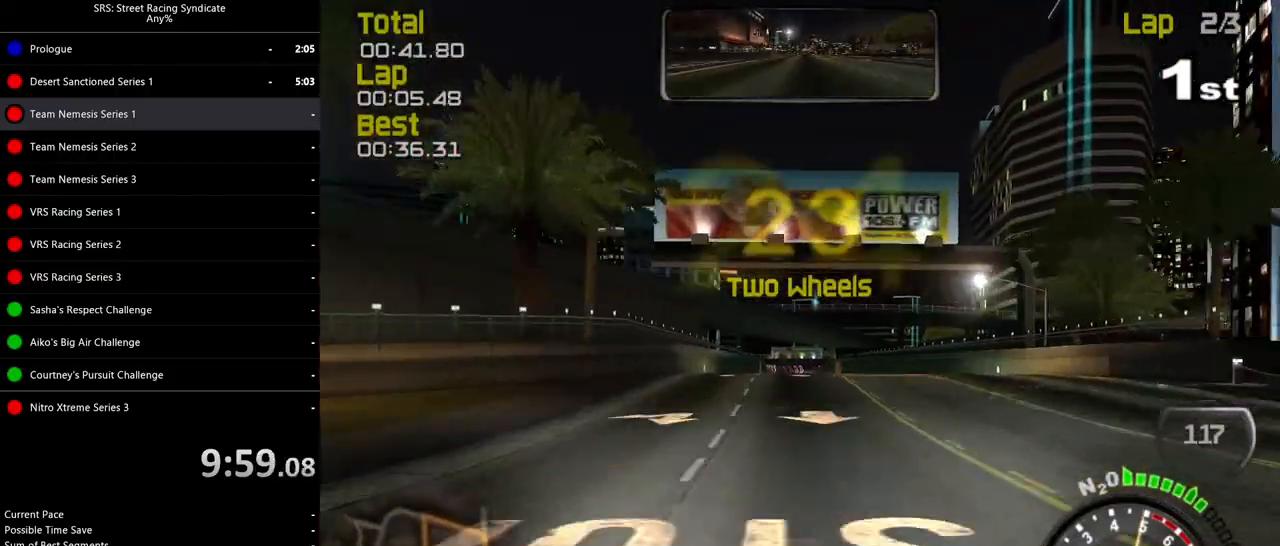
{"buttons": ["R2"], "left_stick": "center", "events": []}
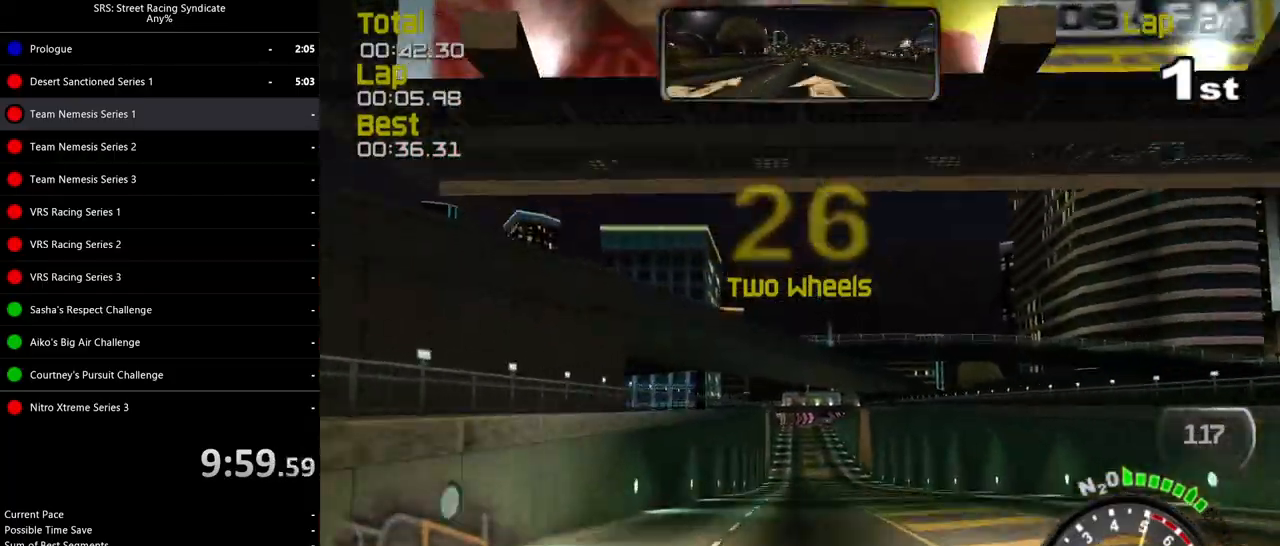
{"buttons": ["R2"], "left_stick": "center", "events": []}
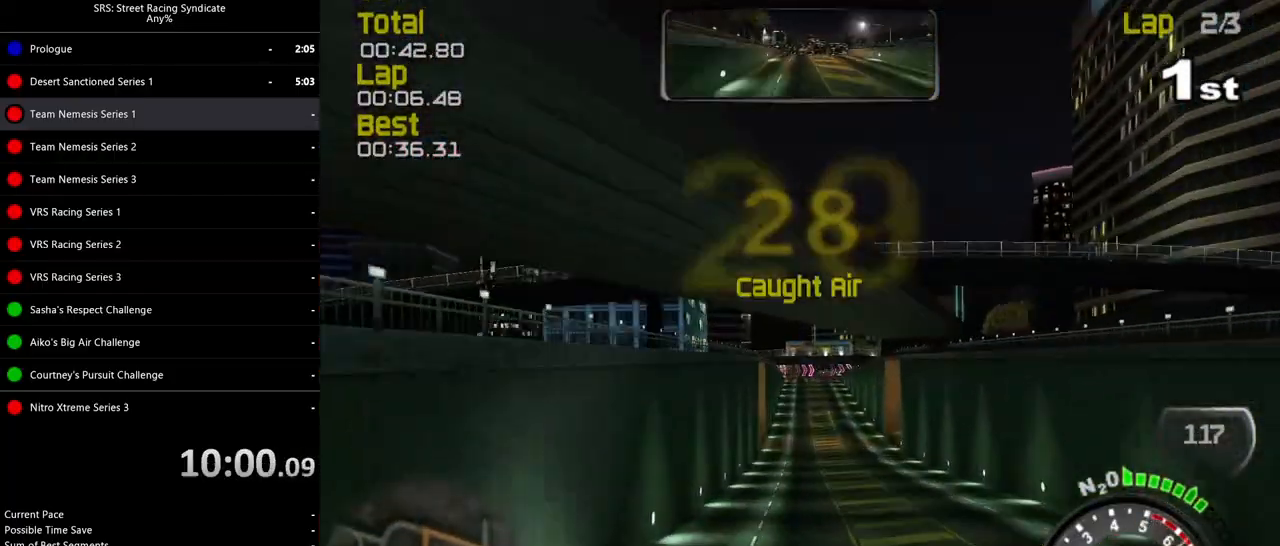
{"buttons": ["R2"], "left_stick": "center", "events": []}
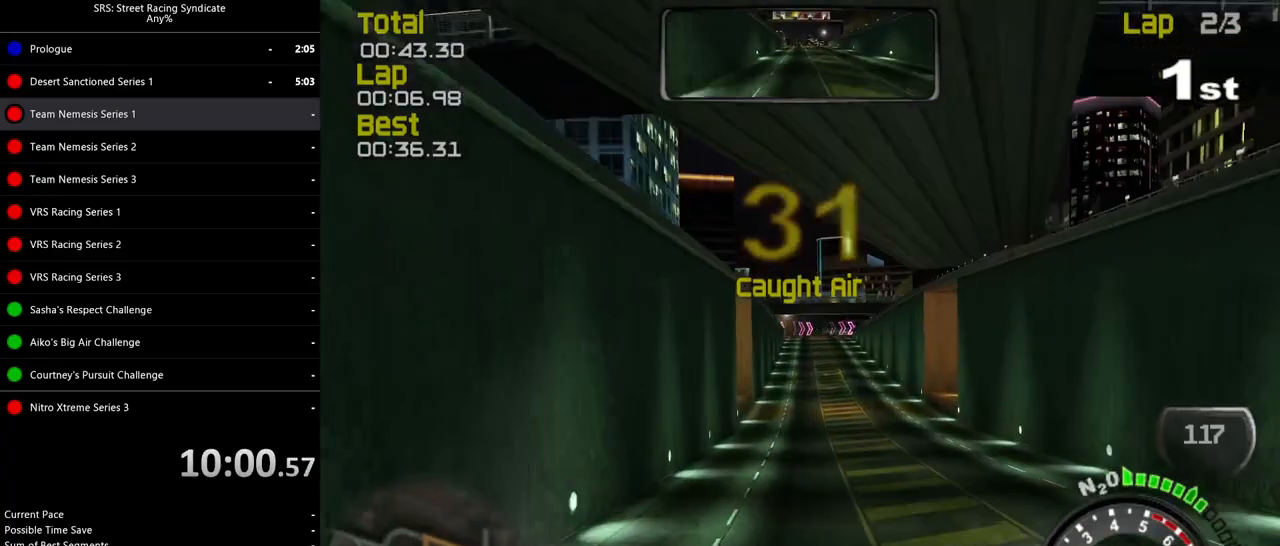
{"buttons": ["R2"], "left_stick": "left", "events": [[400, "left_stick", "left"]]}
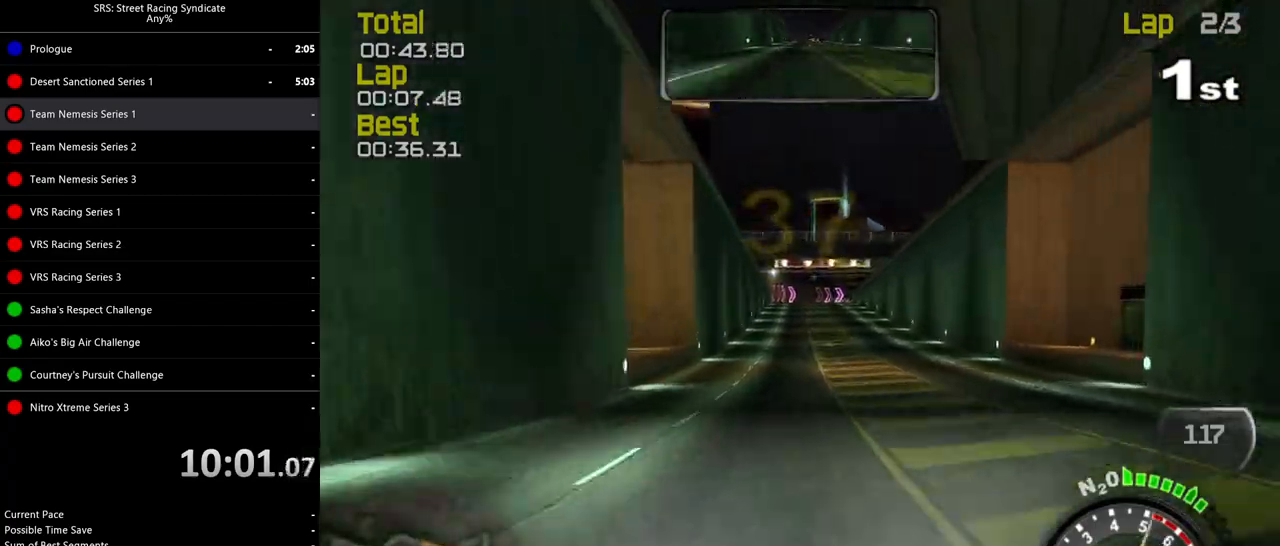
{"buttons": ["R2"], "left_stick": "center", "events": [[33, "left_stick", "center"], [234, "left_stick", "left"], [334, "left_stick", "center"]]}
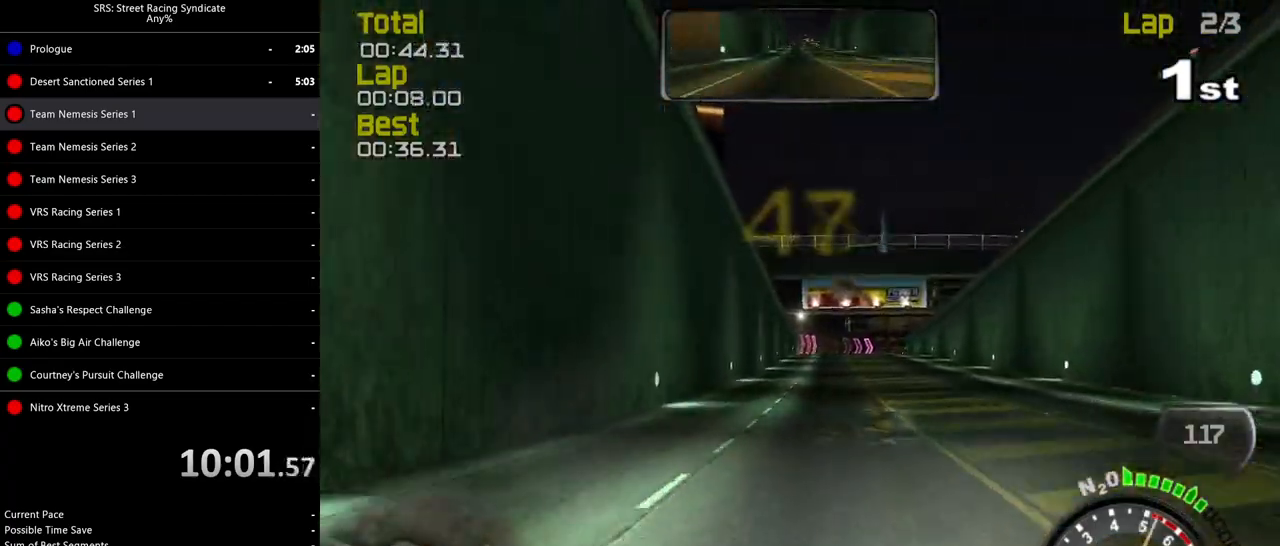
{"buttons": ["R2"], "left_stick": "center", "events": [[150, "left_stick", "left"], [350, "left_stick", "center"]]}